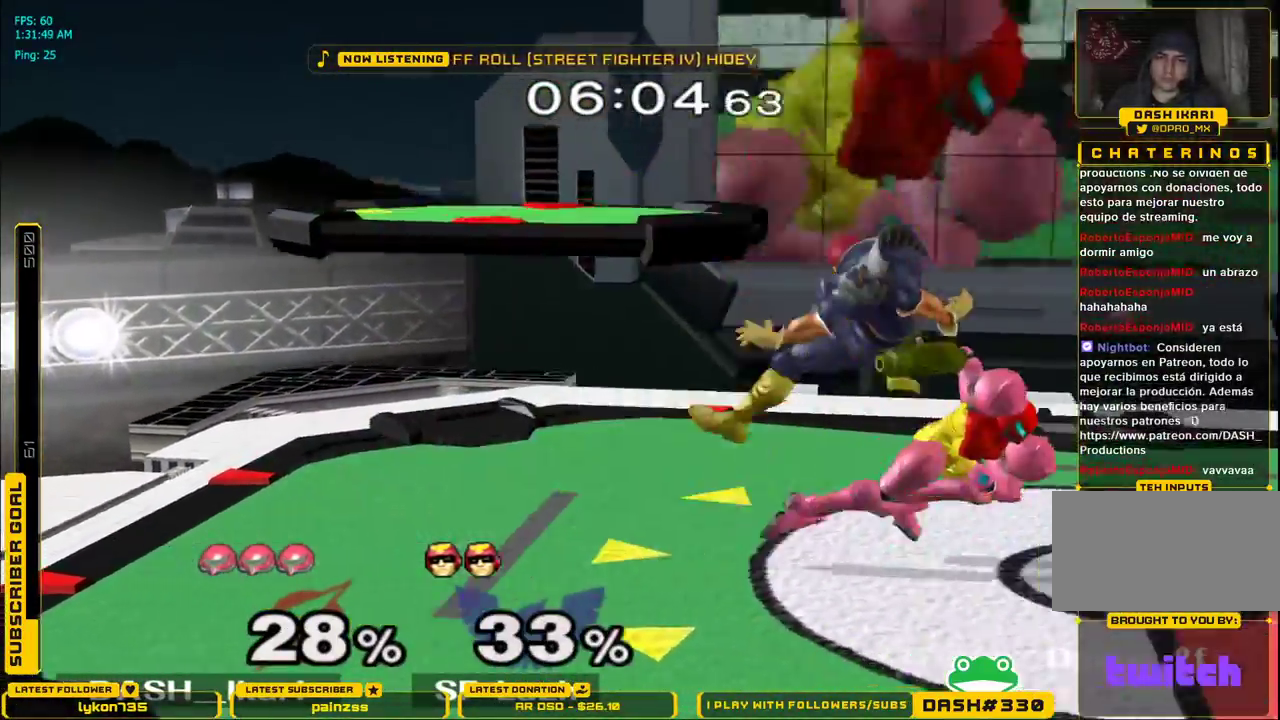
Gameplay with a controller (Nintendo layout); each line is a JSON object with the inputs held at the frame after it. "events" lists button and stick changes between this image and that frame as [ms after this image, input, new state], when the widget could be followed in between. Not read: L3 R3.
{"buttons": [], "left_stick": "center", "right_stick": "center", "events": [[50, "left_stick", "center"], [200, "left_stick", "left"], [400, "left_stick", "center"], [433, "A", "down"], [500, "A", "up"]]}
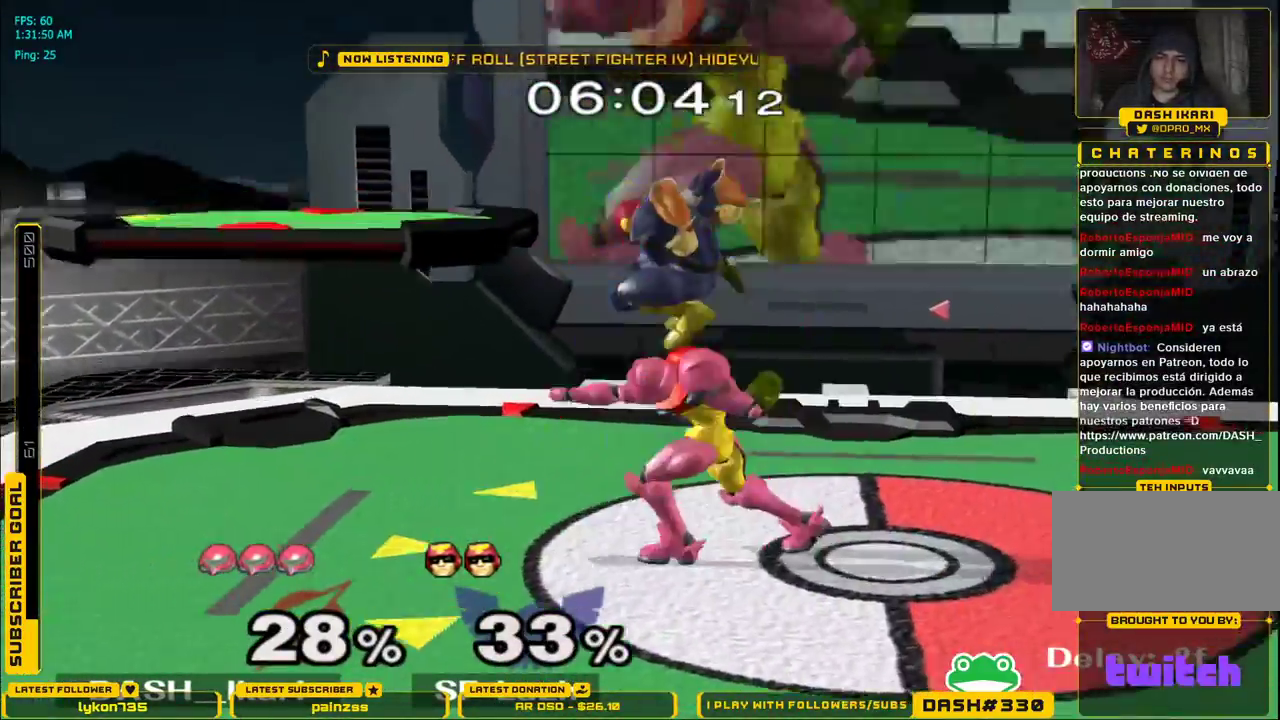
{"buttons": [], "left_stick": "down-right", "right_stick": "center", "events": [[233, "left_stick", "down"], [317, "left_stick", "down-right"]]}
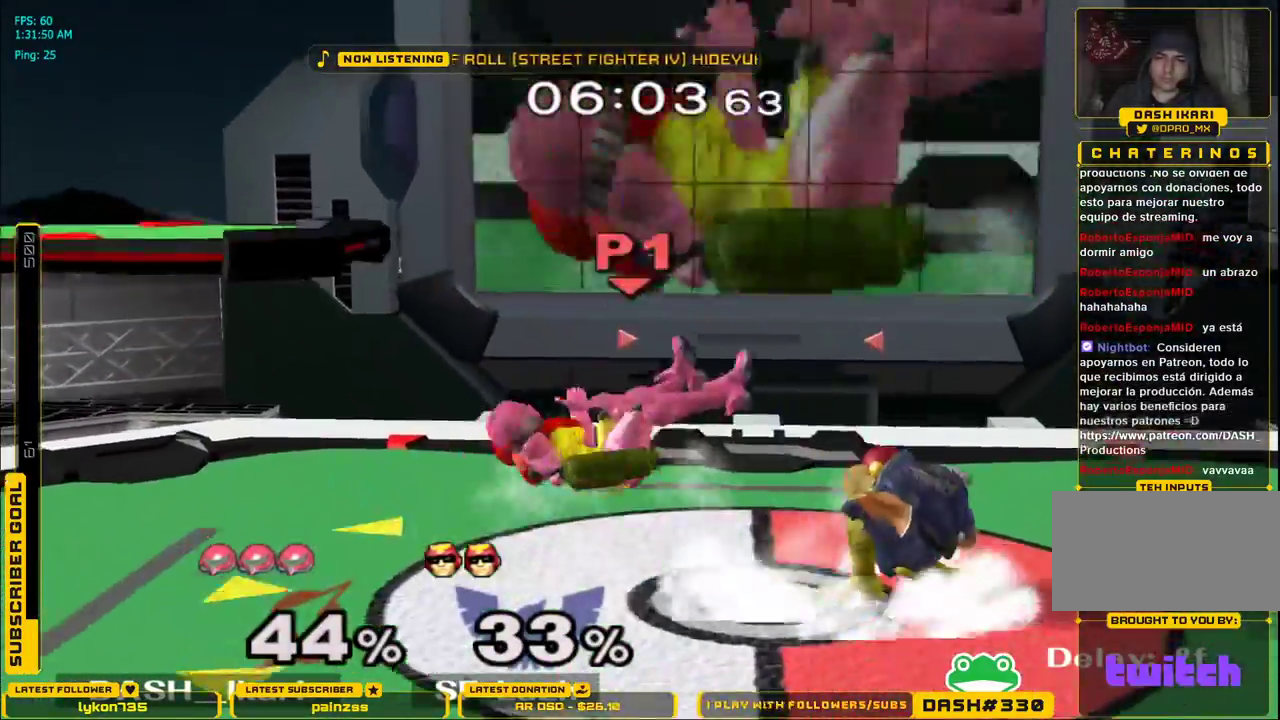
{"buttons": ["B", "L1"], "left_stick": "left", "right_stick": "center", "events": [[200, "left_stick", "left"], [450, "L1", "down"], [467, "B", "down"]]}
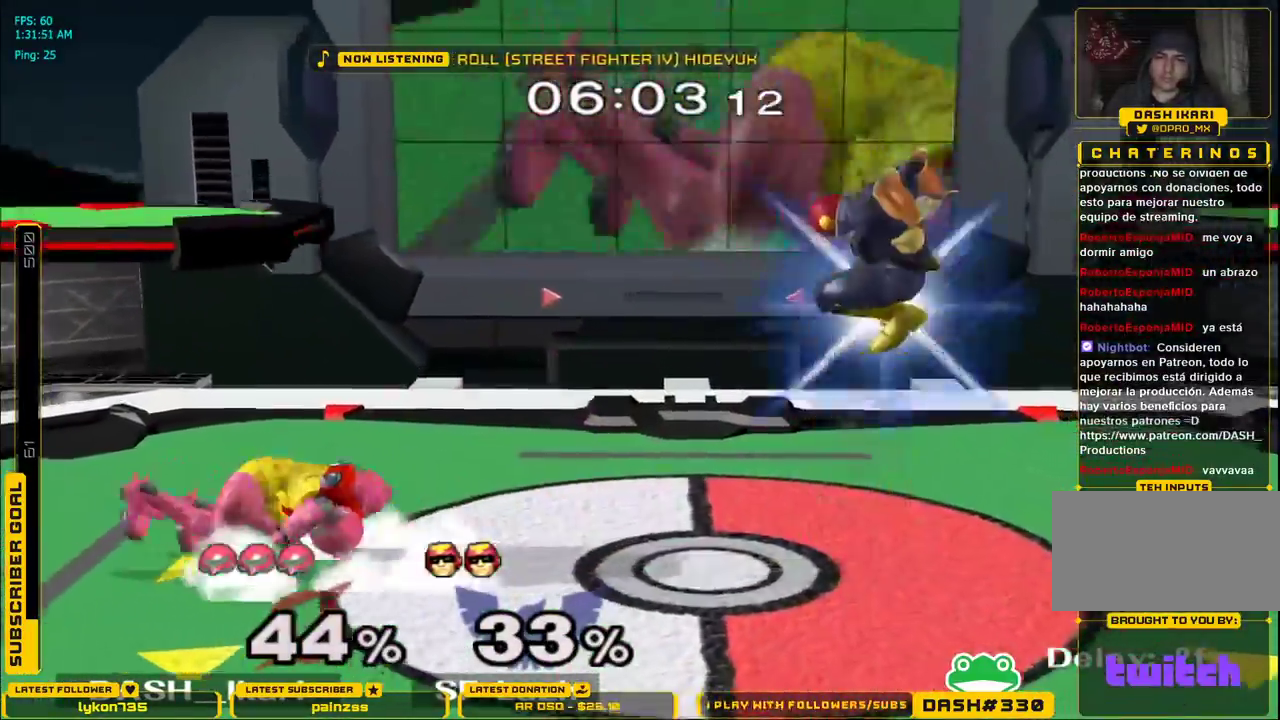
{"buttons": [], "left_stick": "right", "right_stick": "up", "events": [[50, "L1", "up"], [67, "left_stick", "up"], [83, "B", "up"], [267, "left_stick", "center"], [350, "left_stick", "right"], [417, "X", "down"], [450, "X", "up"], [500, "right_stick", "up"]]}
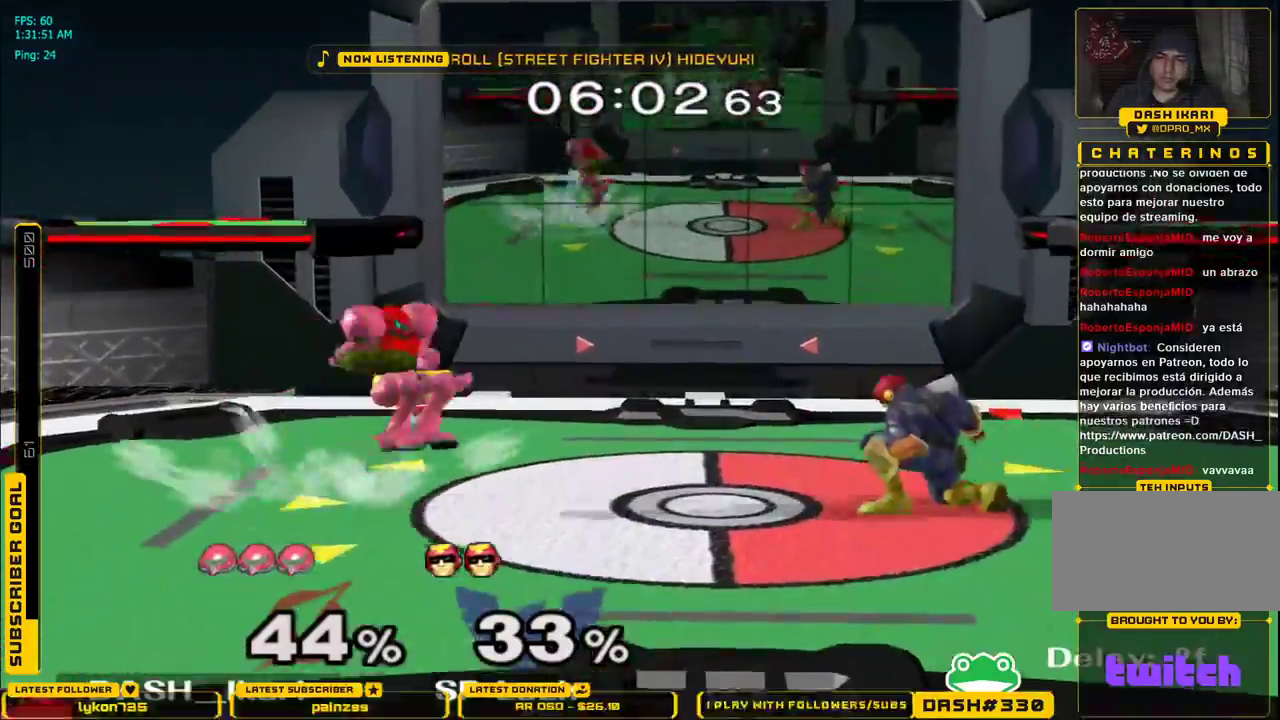
{"buttons": ["A"], "left_stick": "center", "right_stick": "center", "events": [[17, "left_stick", "center"], [67, "right_stick", "center"], [300, "A", "down"], [333, "A", "up"], [417, "A", "down"], [450, "A", "up"], [500, "A", "down"]]}
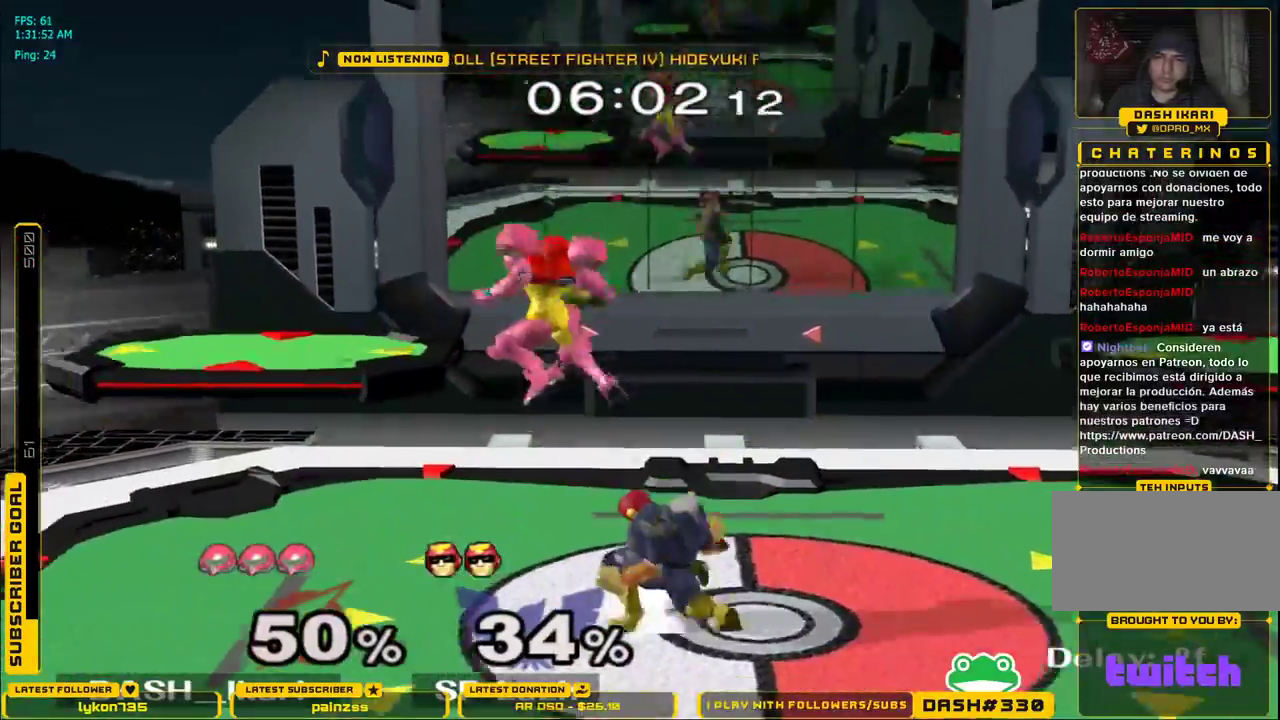
{"buttons": [], "left_stick": "center", "right_stick": "center", "events": [[17, "A", "up"], [100, "A", "down"], [150, "A", "up"], [183, "A", "down"], [233, "A", "up"], [283, "A", "down"], [350, "left_stick", "down"], [367, "A", "up"], [383, "L1", "down"], [400, "left_stick", "down-left"], [467, "L1", "up"], [500, "left_stick", "center"]]}
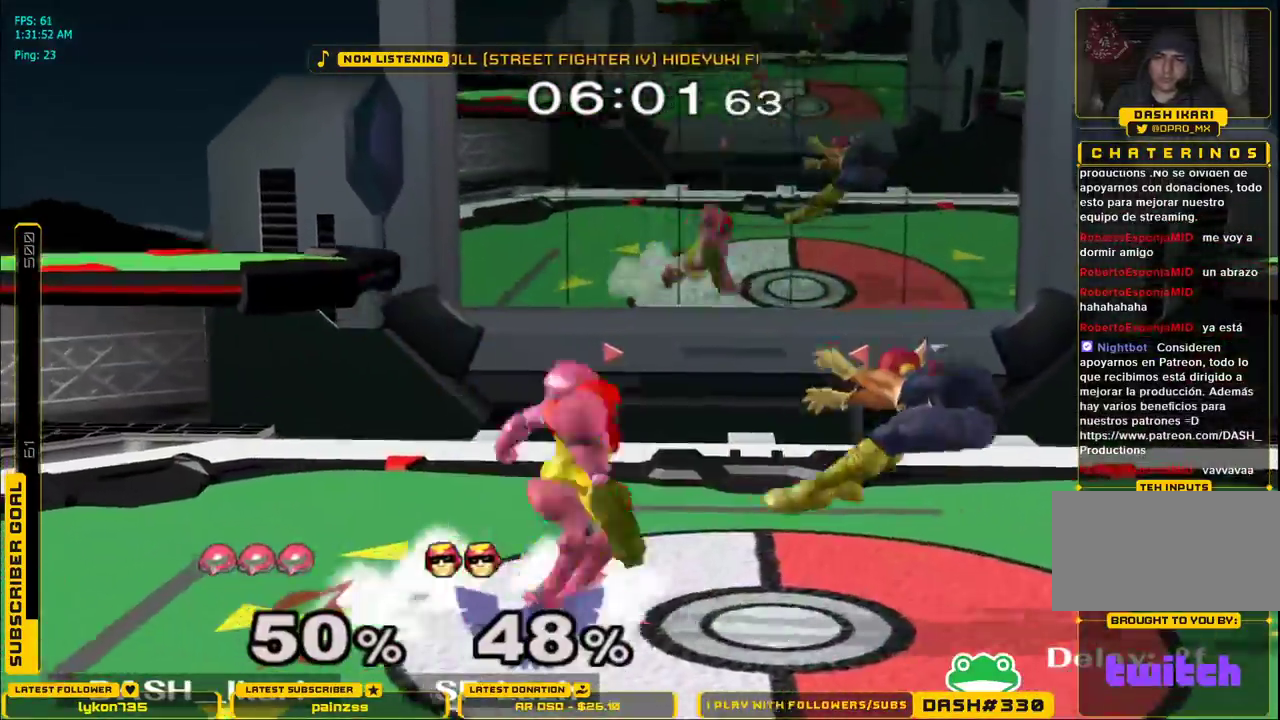
{"buttons": ["A"], "left_stick": "right", "right_stick": "center", "events": [[33, "left_stick", "down-left"], [67, "left_stick", "right"], [233, "A", "down"]]}
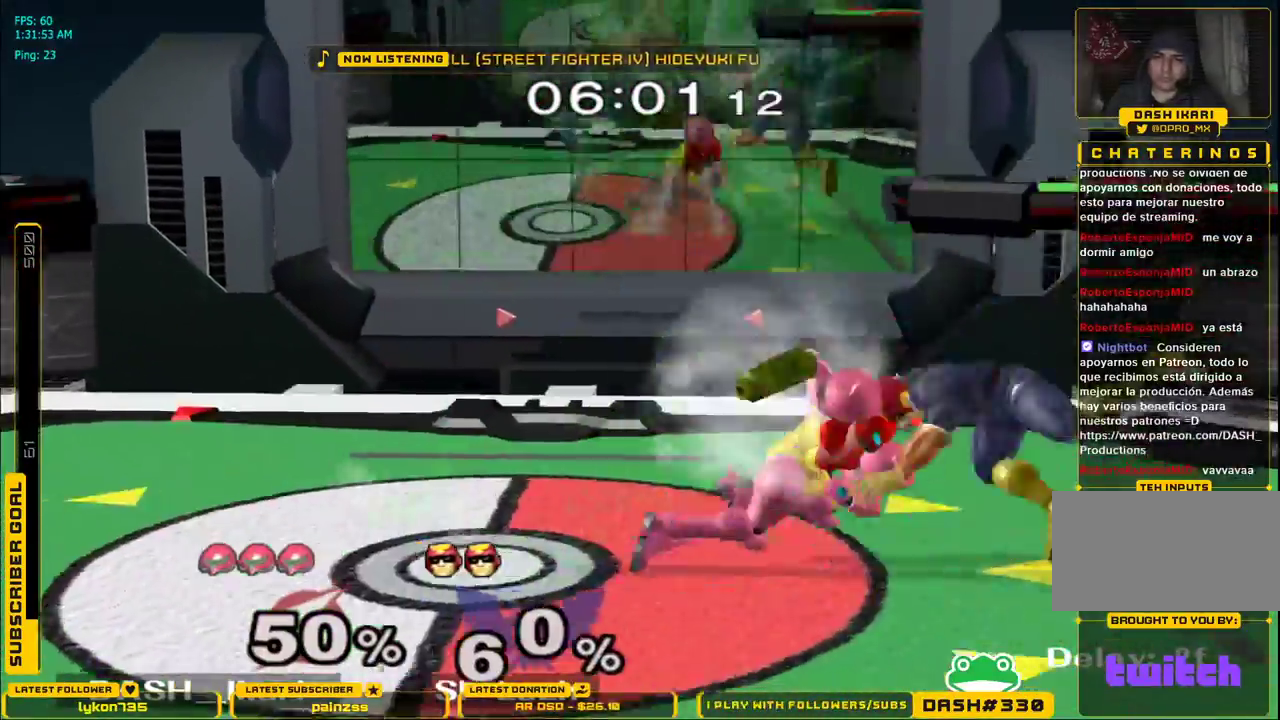
{"buttons": ["X"], "left_stick": "center", "right_stick": "center", "events": [[100, "A", "up"], [167, "left_stick", "center"], [500, "X", "down"]]}
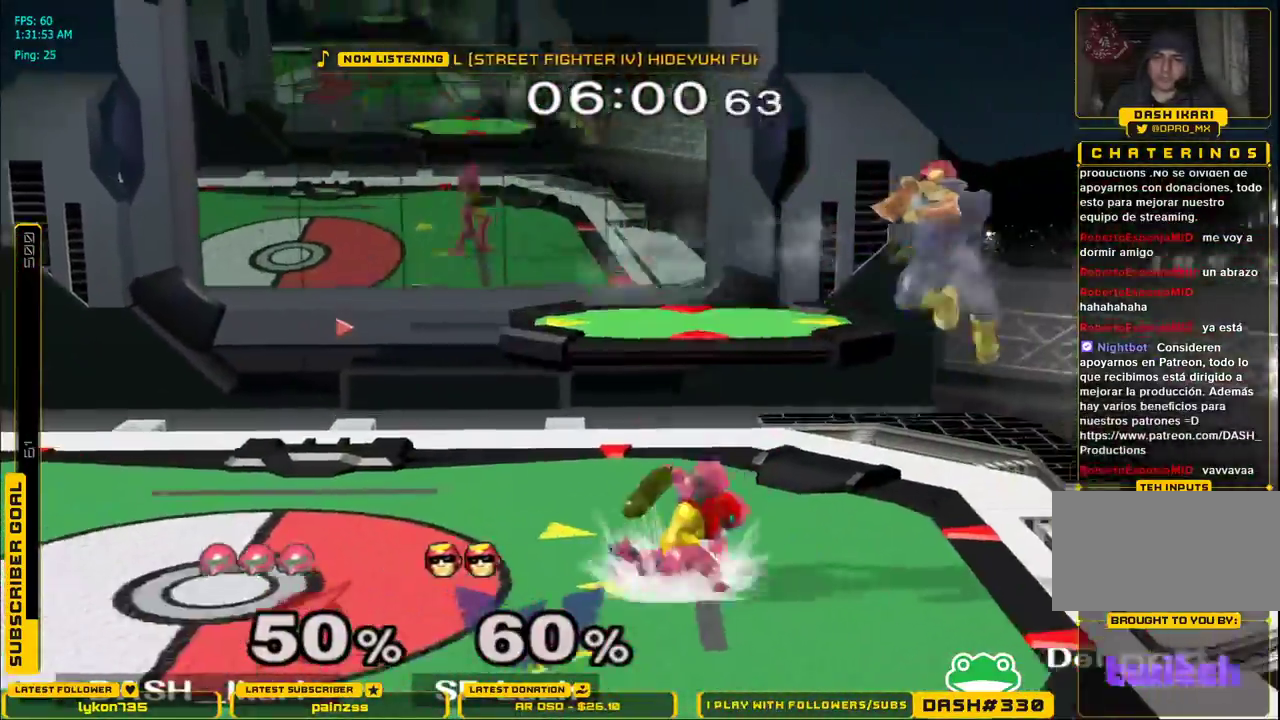
{"buttons": [], "left_stick": "down", "right_stick": "center", "events": [[33, "X", "up"], [67, "left_stick", "down-right"], [83, "L1", "down"], [200, "L1", "up"], [200, "left_stick", "center"], [317, "left_stick", "left"], [450, "left_stick", "down-right"], [500, "left_stick", "down"]]}